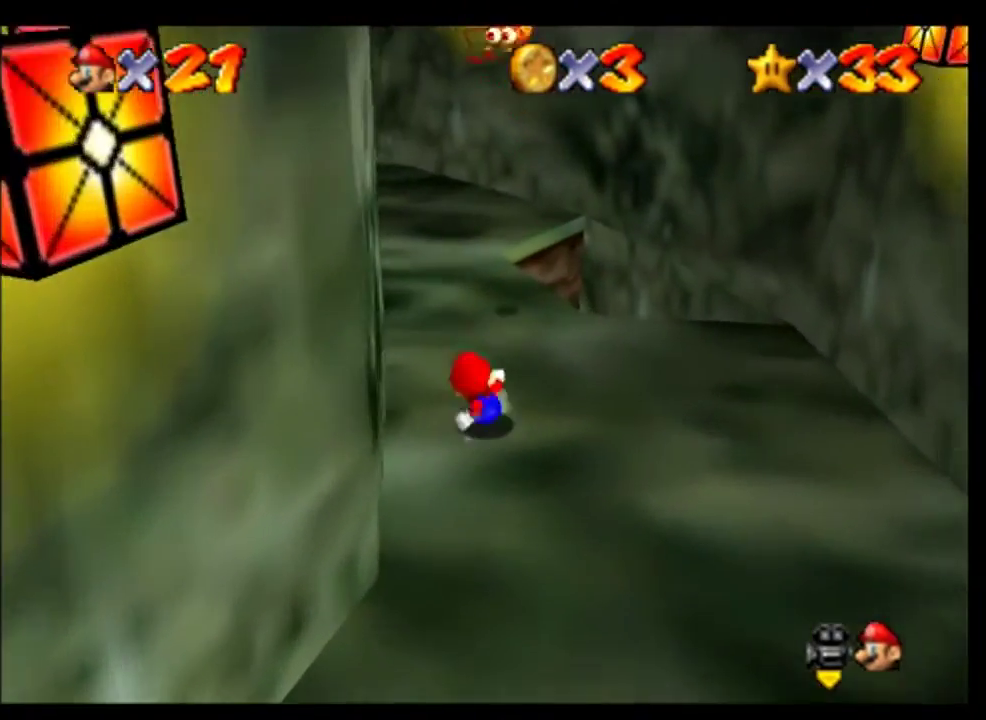
Gameplay with a controller (Nintendo layout); each line is a JSON object with the inputs held at the frame after it. "events" lists button and stick changes between this image and that frame as [ms after this image, input, new state], when the widget could be followed in between. This overlay highlights the sticks when they move; stick clicks (L3) are not distinguishable. Not read: L3 R3.
{"buttons": ["B"], "left_stick": "left", "events": [[67, "left_stick", "center"], [200, "A", "down"], [333, "A", "up"], [467, "B", "down"], [467, "left_stick", "left"]]}
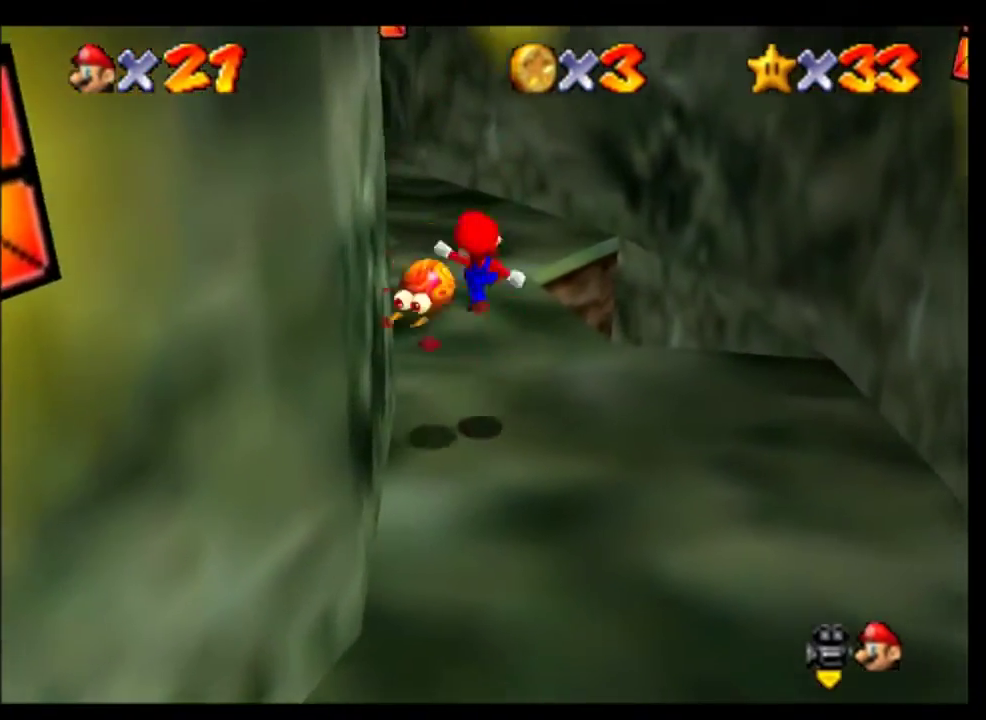
{"buttons": [], "left_stick": "down", "events": [[67, "B", "up"], [67, "left_stick", "down-left"], [367, "left_stick", "down"]]}
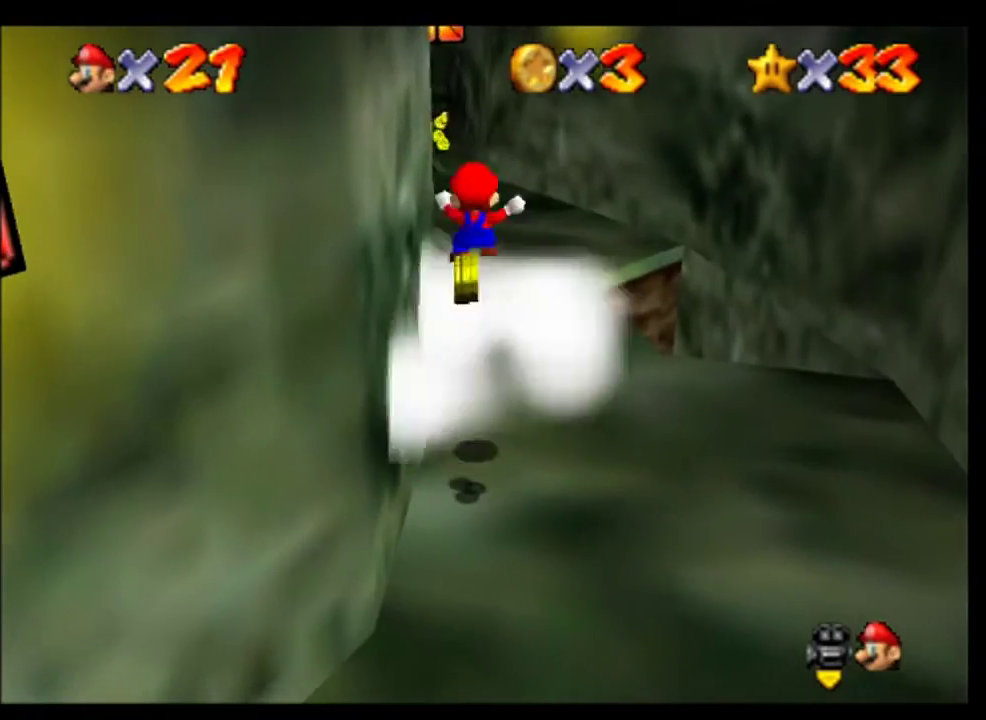
{"buttons": [], "left_stick": "center", "events": [[33, "left_stick", "center"], [267, "left_stick", "down"], [333, "left_stick", "center"]]}
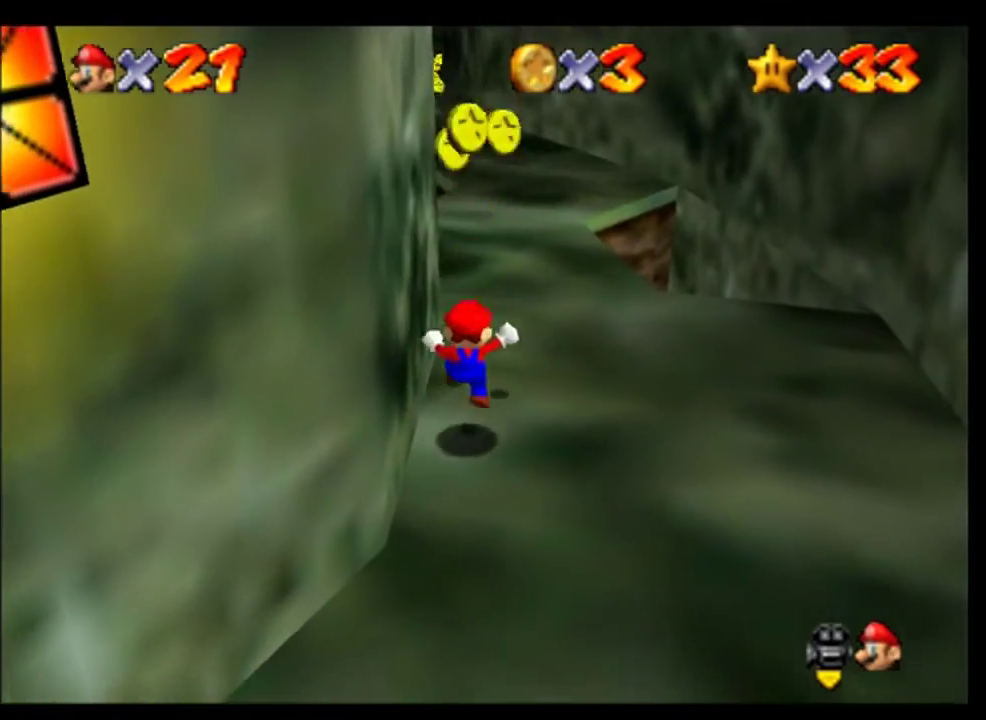
{"buttons": [], "left_stick": "up-right", "events": [[267, "left_stick", "up"], [467, "left_stick", "up-right"]]}
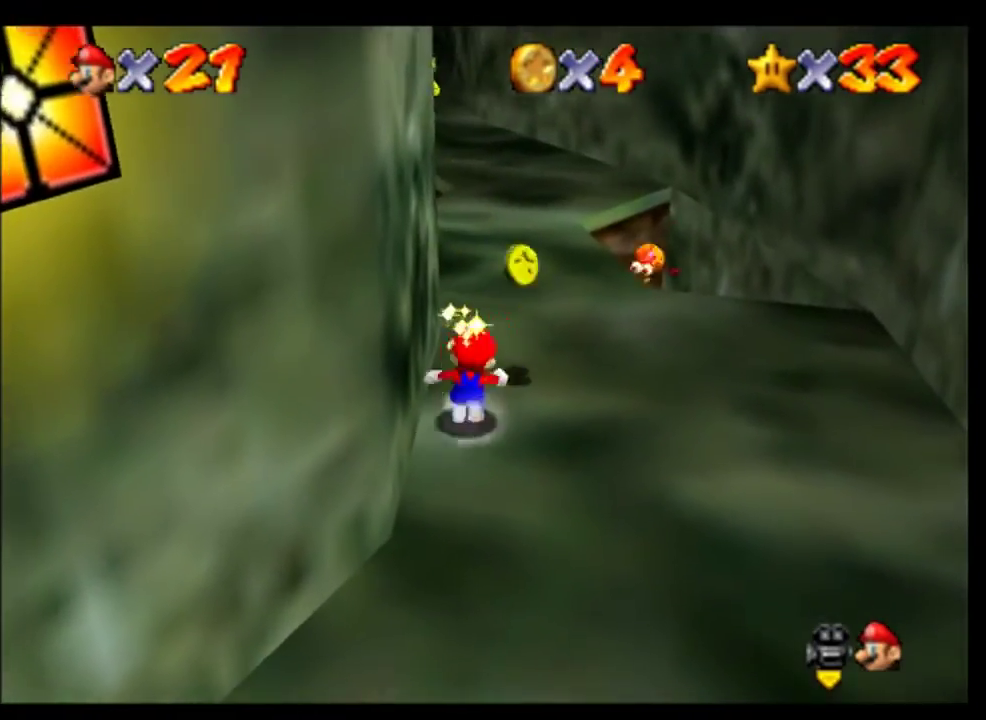
{"buttons": [], "left_stick": "up", "events": [[200, "left_stick", "up"]]}
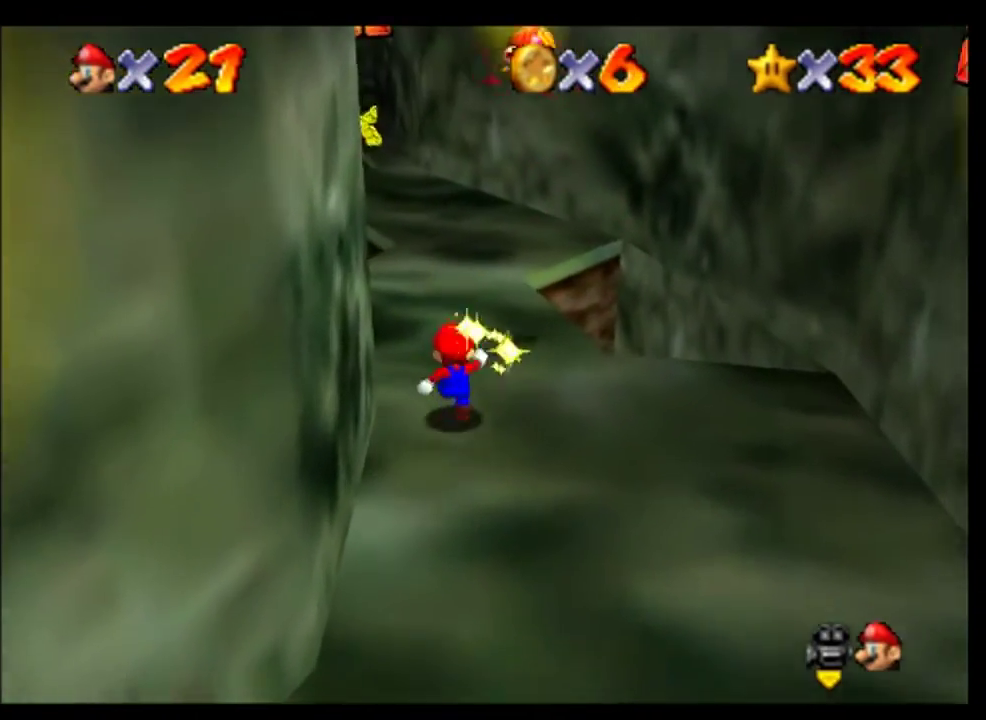
{"buttons": ["B"], "left_stick": "up", "events": [[233, "A", "down"], [333, "A", "up"], [433, "B", "down"]]}
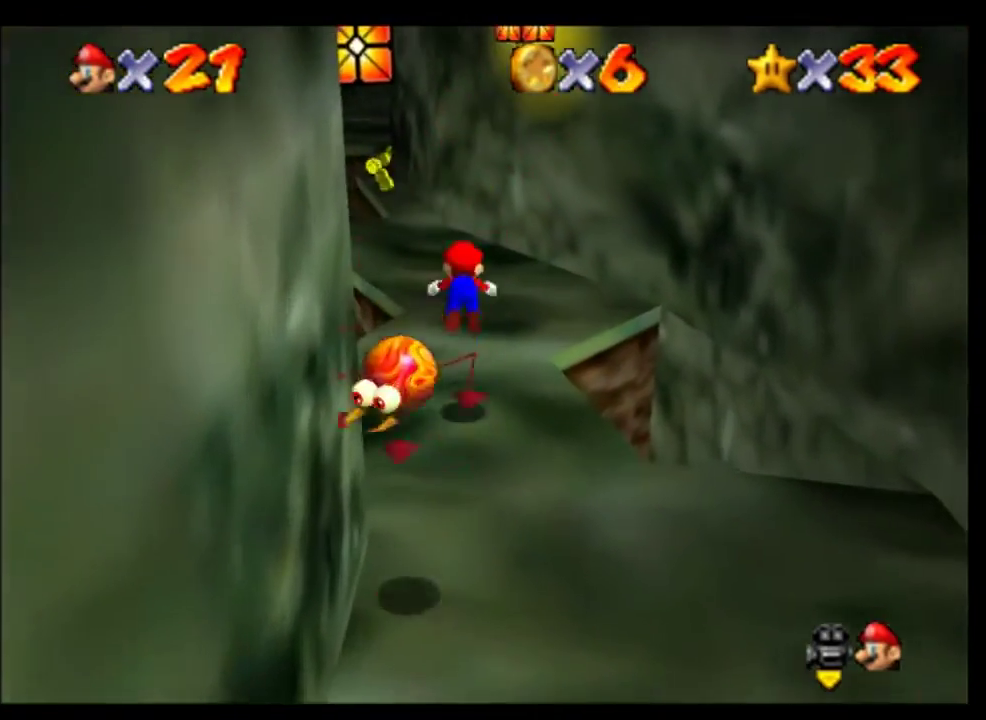
{"buttons": [], "left_stick": "up", "events": [[67, "B", "up"], [333, "A", "down"], [400, "A", "up"]]}
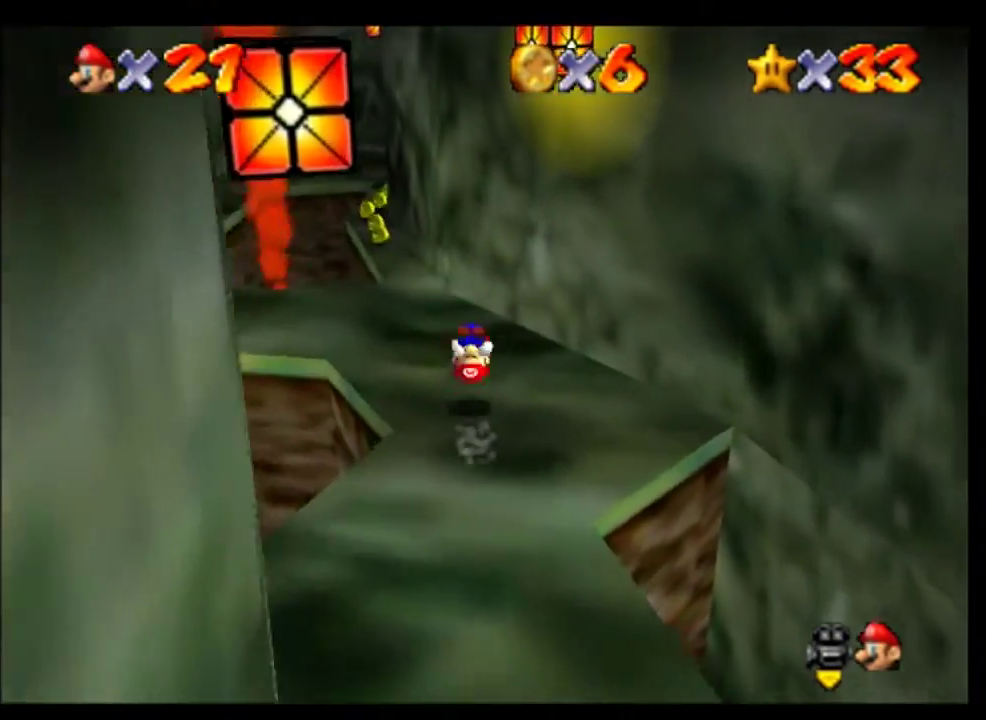
{"buttons": [], "left_stick": "up", "events": [[267, "left_stick", "up-left"], [433, "left_stick", "up"]]}
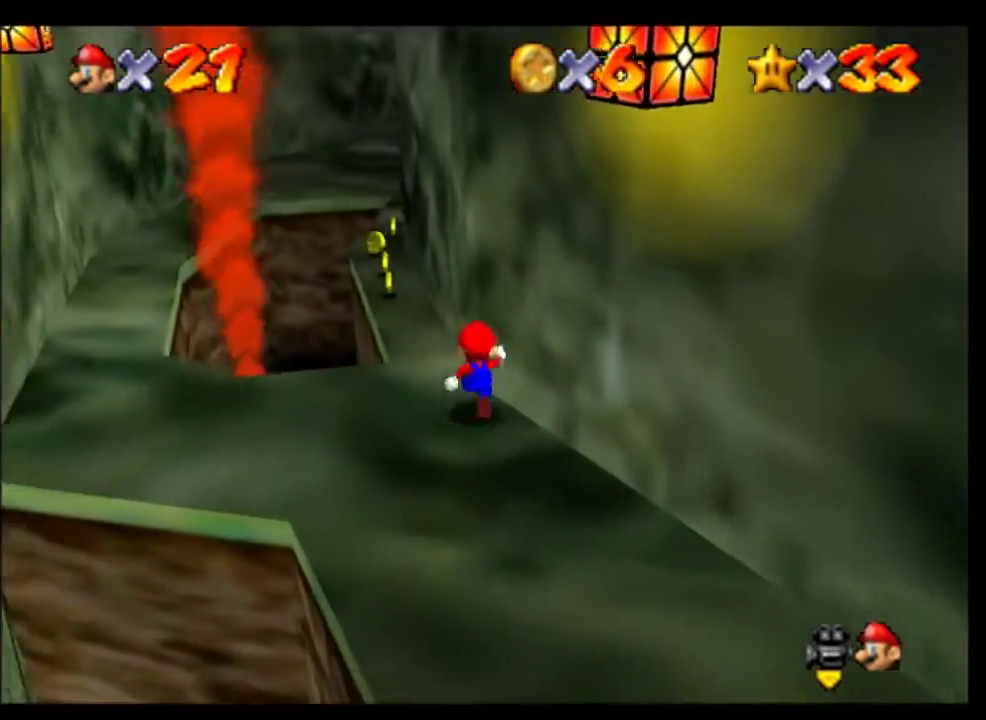
{"buttons": [], "left_stick": "up-left", "events": [[100, "left_stick", "up-left"], [200, "left_stick", "up"], [500, "left_stick", "up-left"]]}
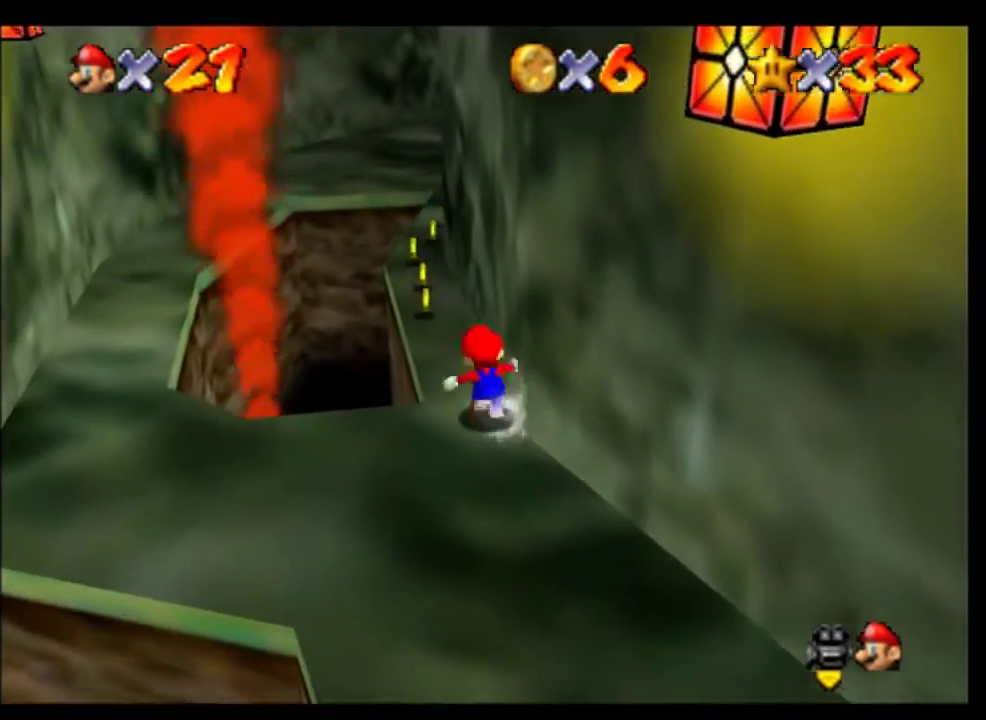
{"buttons": [], "left_stick": "up", "events": [[167, "left_stick", "up"]]}
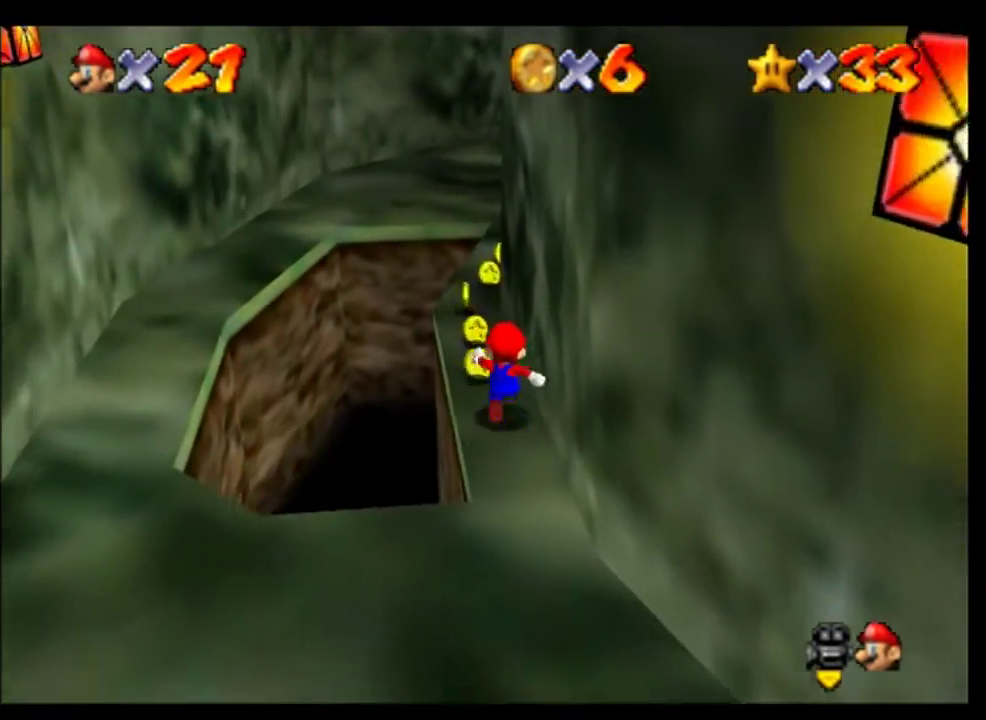
{"buttons": [], "left_stick": "up", "events": [[267, "C_LEFT", "down"], [433, "C_LEFT", "up"]]}
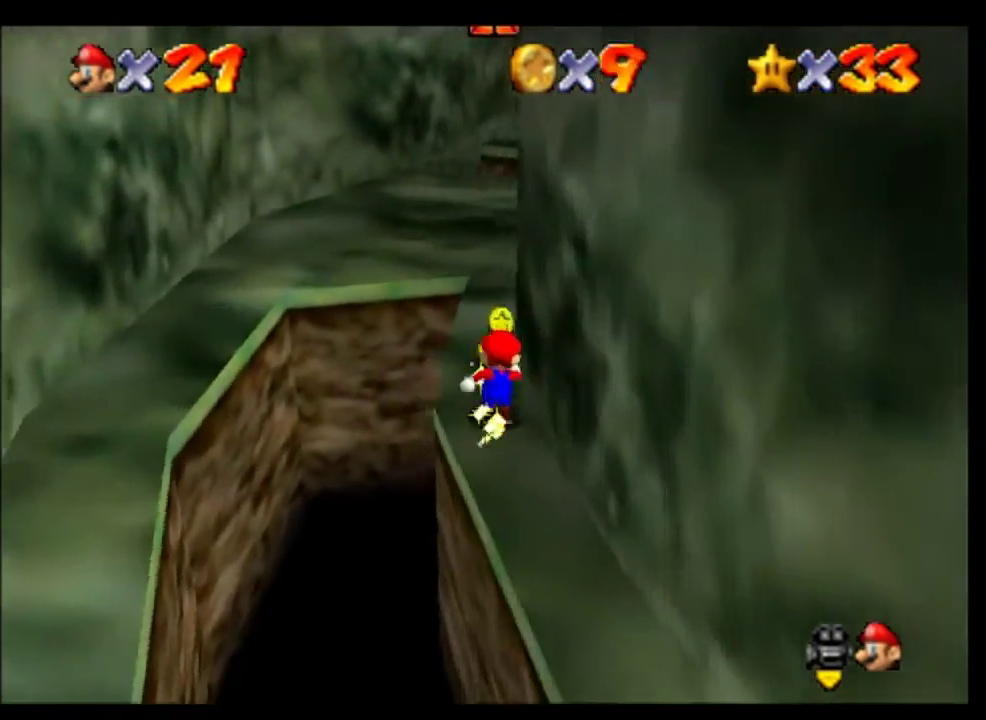
{"buttons": [], "left_stick": "up-left", "events": [[467, "left_stick", "up-left"]]}
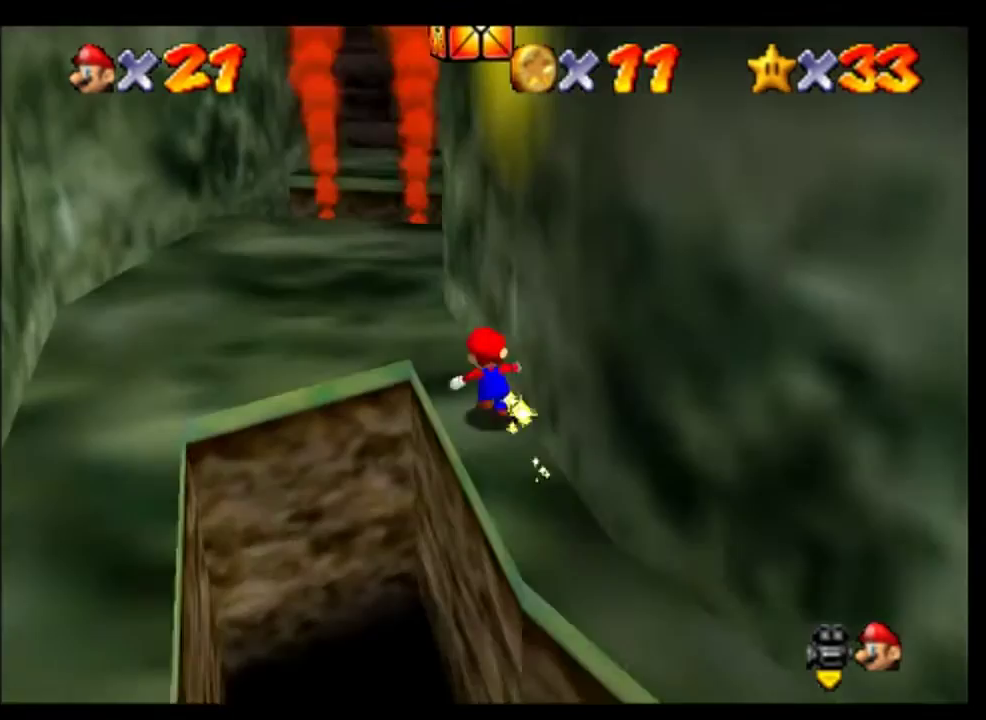
{"buttons": [], "left_stick": "up", "events": [[100, "left_stick", "up"]]}
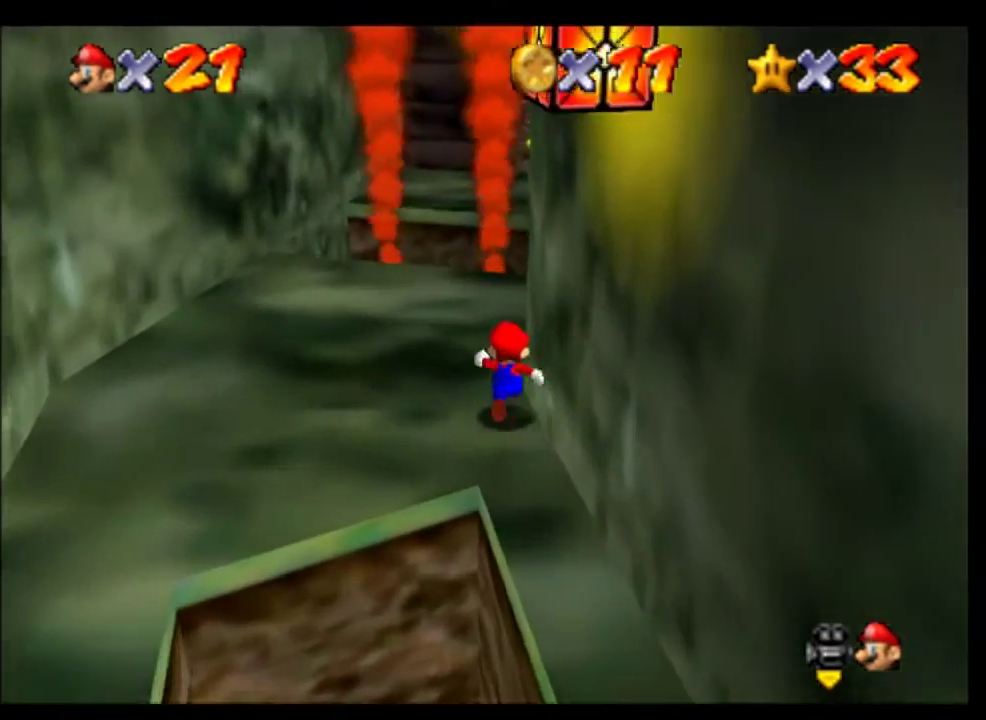
{"buttons": [], "left_stick": "right", "events": [[200, "A", "down"], [200, "left_stick", "up-right"], [367, "A", "up"], [367, "left_stick", "right"]]}
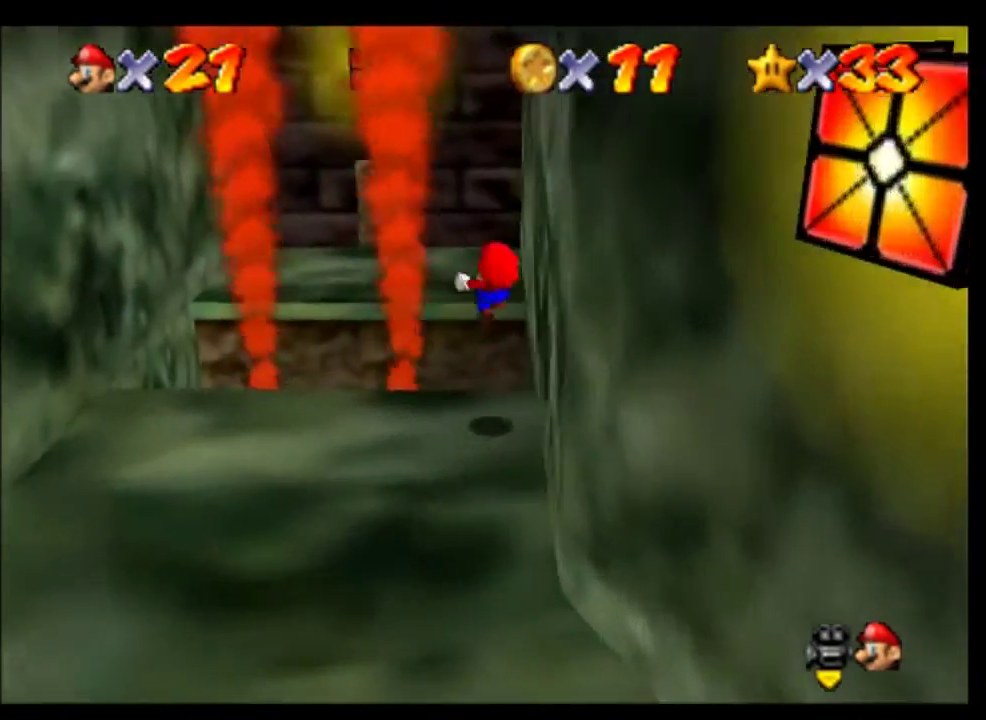
{"buttons": [], "left_stick": "left", "events": [[133, "left_stick", "left"]]}
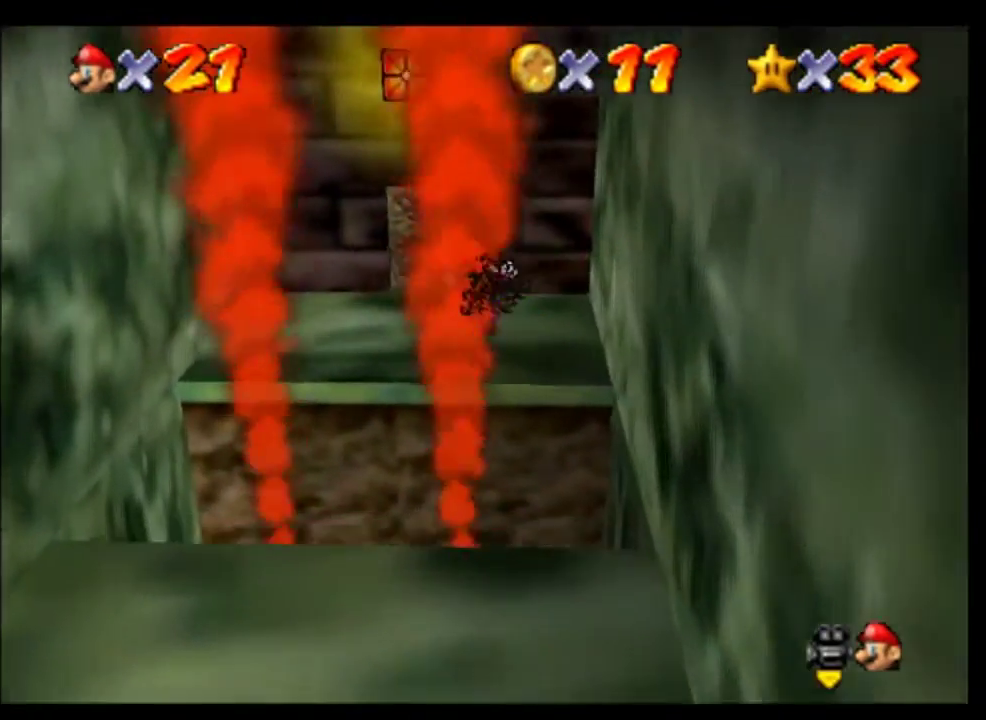
{"buttons": [], "left_stick": "up", "events": [[67, "left_stick", "up-left"], [267, "left_stick", "up"]]}
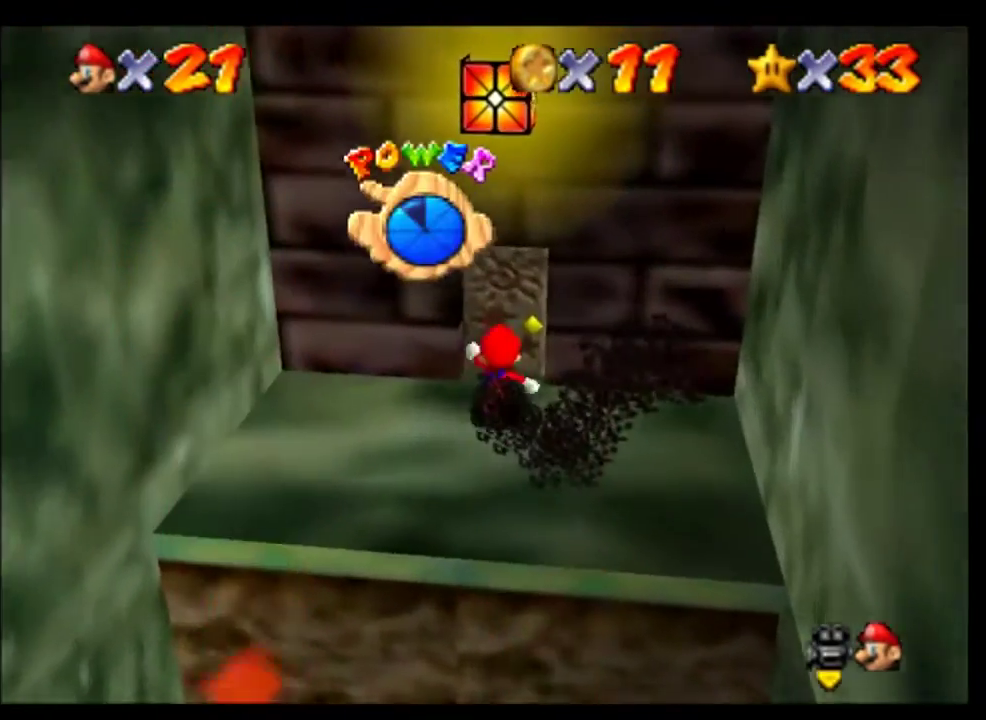
{"buttons": ["A"], "left_stick": "up", "events": [[133, "left_stick", "up-right"], [233, "A", "down"], [367, "A", "up"], [367, "left_stick", "up"], [467, "A", "down"]]}
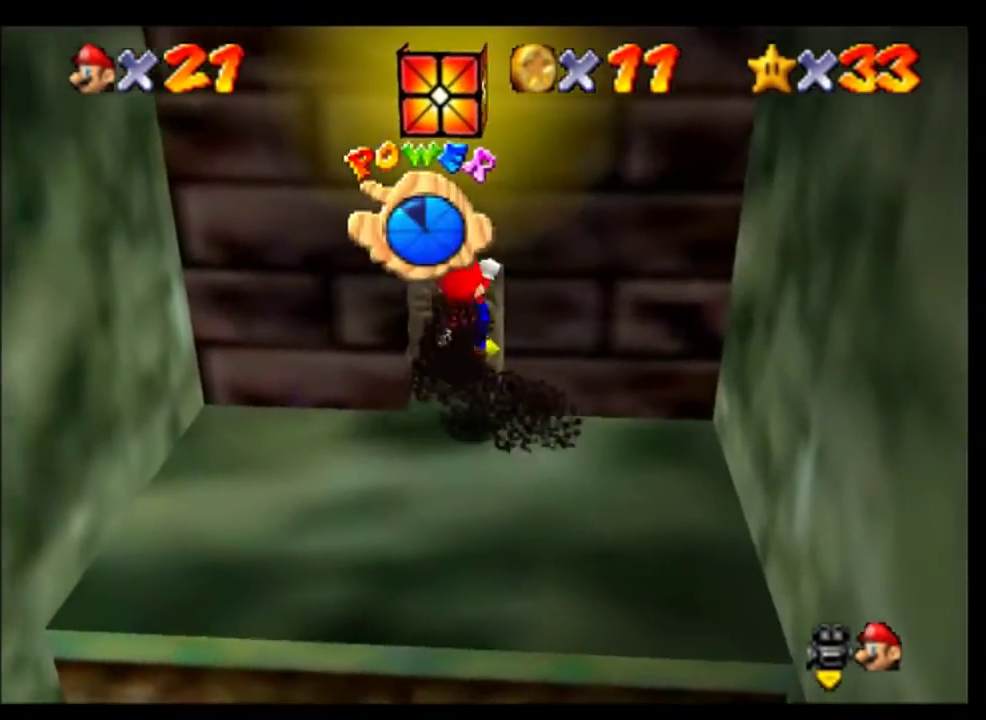
{"buttons": [], "left_stick": "up-left", "events": [[33, "A", "up"], [167, "A", "down"], [233, "A", "up"], [367, "left_stick", "up-left"]]}
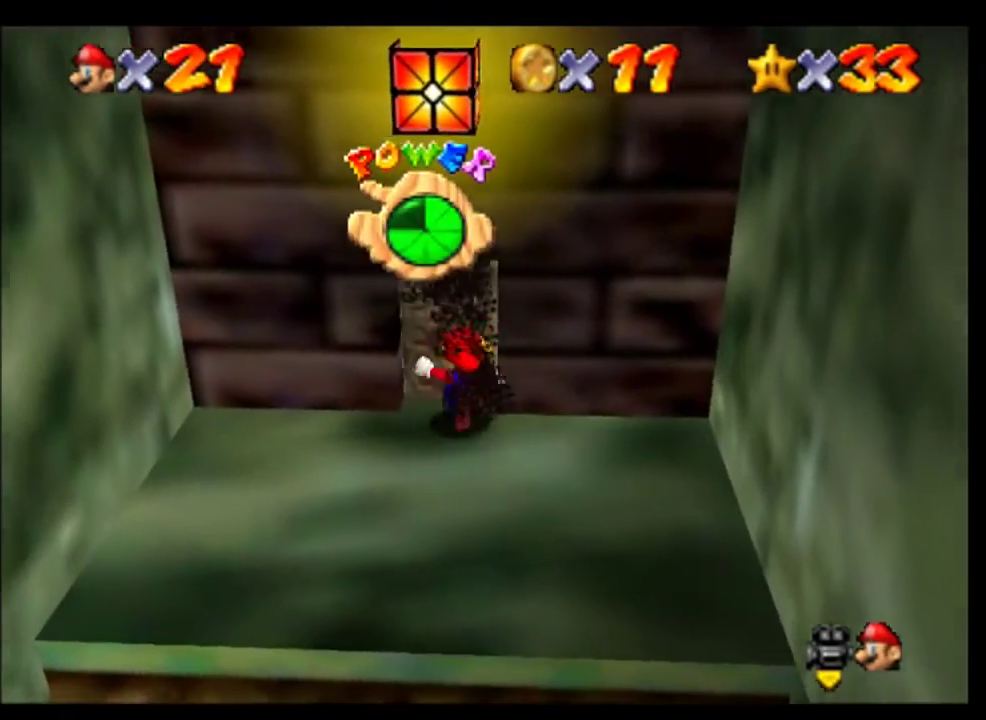
{"buttons": [], "left_stick": "up-right", "events": [[67, "left_stick", "up"], [333, "left_stick", "up-right"]]}
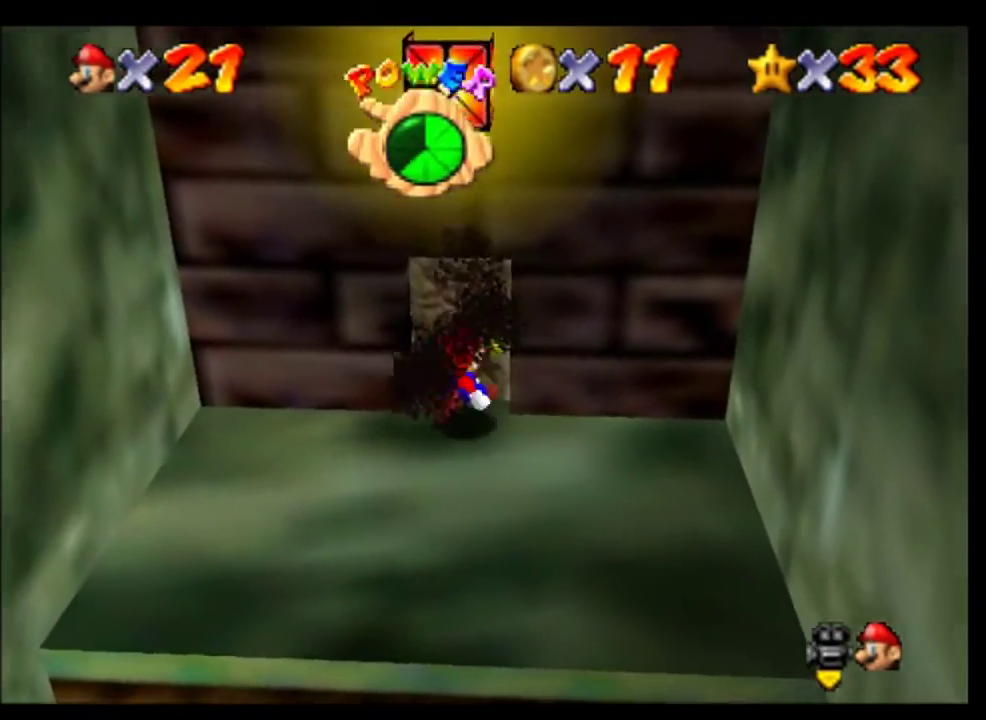
{"buttons": ["A"], "left_stick": "up", "events": [[133, "left_stick", "up"], [267, "left_stick", "up-left"], [367, "left_stick", "up"], [433, "A", "down"]]}
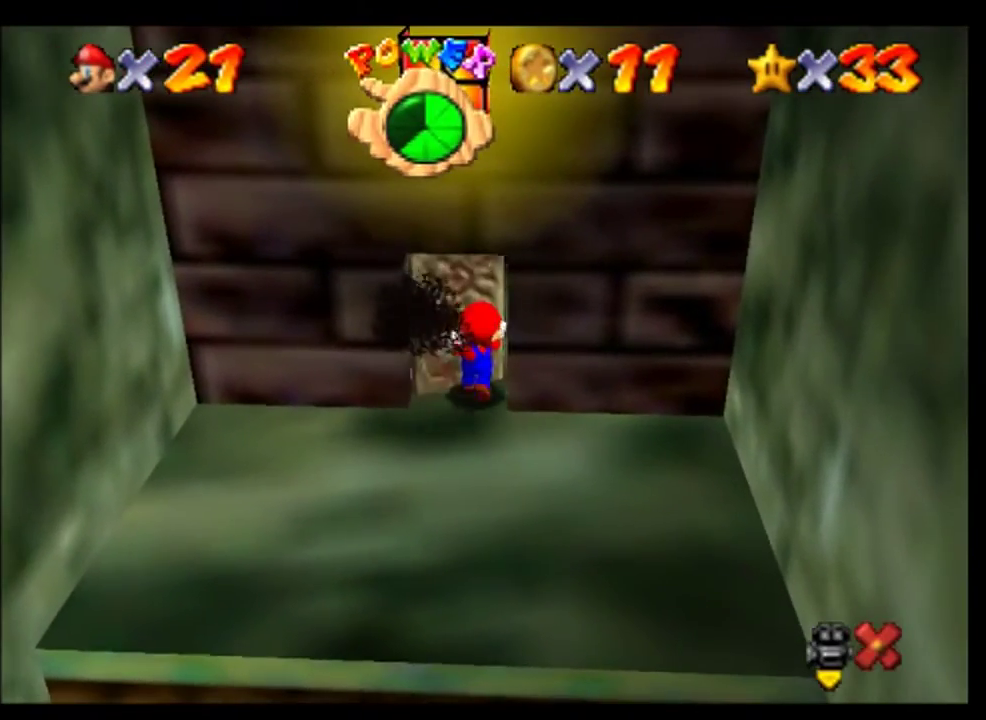
{"buttons": [], "left_stick": "center", "events": [[33, "A", "up"], [500, "left_stick", "center"]]}